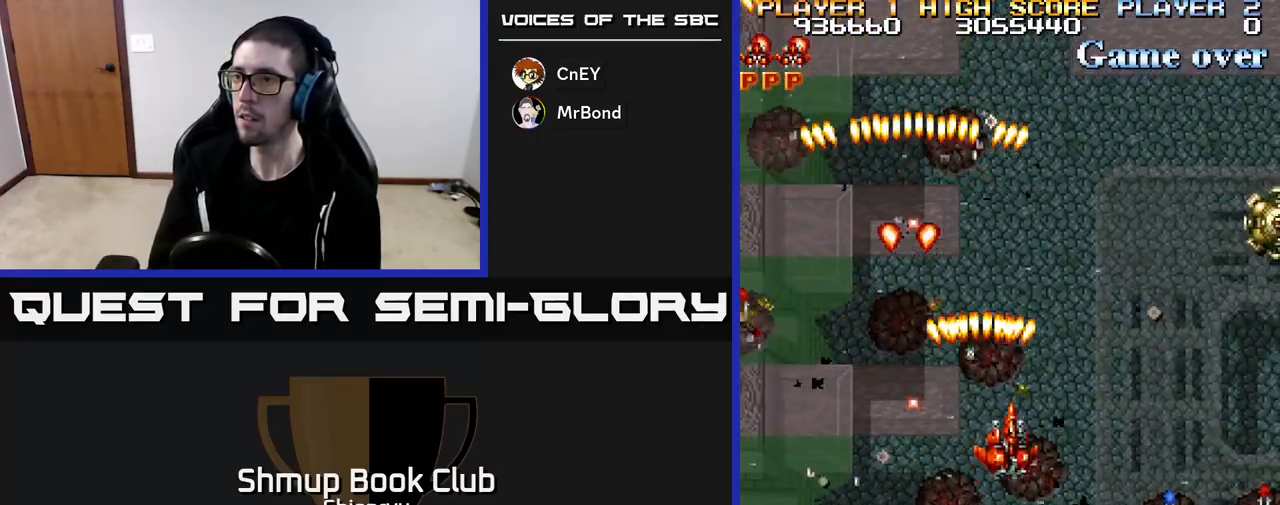
Gameplay with a controller (Xbox layout); each line is a JSON object with the inputs held at the frame after it. "events" lists button and stick changes between this image and that frame as [ms after this image, input, new state], when the widget could be followed in between. Not read: right_stick.
{"buttons": ["R2", "DPAD_RIGHT"], "left_stick": "center", "events": [[33, "A", "down"], [33, "R2", "down"], [50, "DPAD_DOWN", "down"], [117, "A", "up"], [133, "R2", "up"], [217, "A", "down"], [217, "R2", "down"], [333, "A", "up"], [333, "R2", "up"], [400, "A", "down"], [400, "R2", "down"], [450, "DPAD_DOWN", "up"], [500, "A", "up"]]}
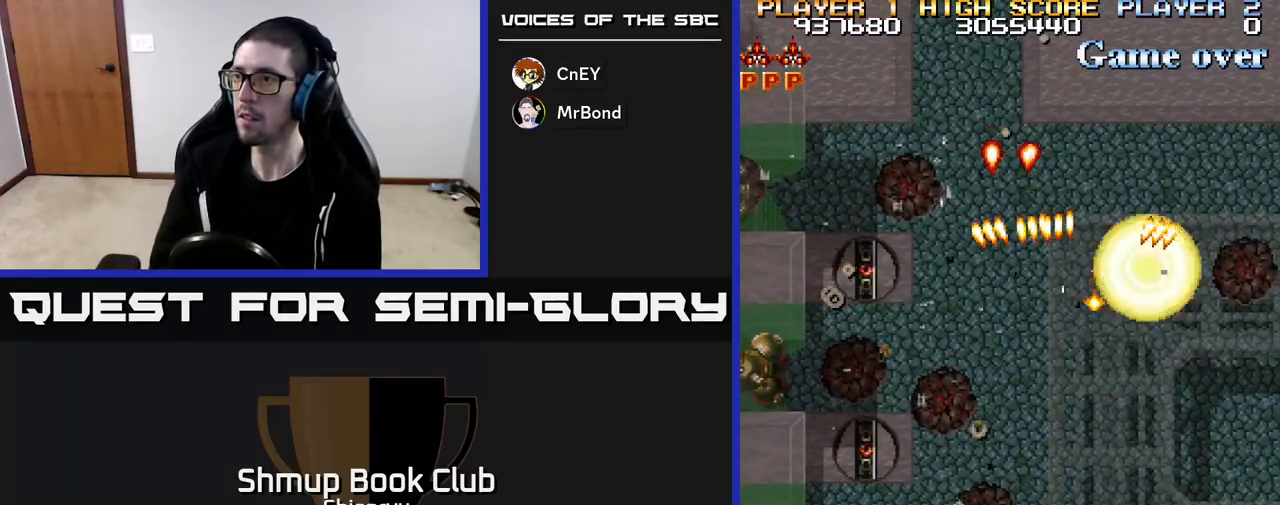
{"buttons": ["DPAD_LEFT"], "left_stick": "center", "events": [[17, "R2", "up"], [83, "A", "down"], [83, "R2", "down"], [167, "A", "up"], [183, "DPAD_DOWN", "down"], [183, "R2", "up"], [200, "DPAD_RIGHT", "up"], [233, "DPAD_LEFT", "down"], [250, "A", "down"], [267, "DPAD_DOWN", "up"], [267, "R2", "down"], [367, "A", "up"], [367, "R2", "up"]]}
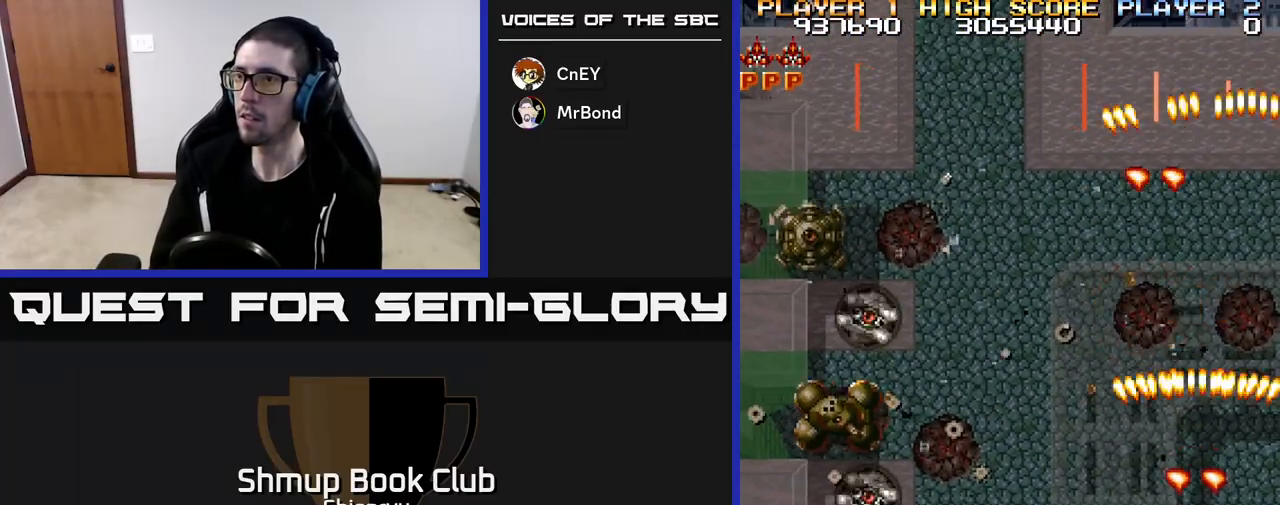
{"buttons": ["R2", "DPAD_LEFT"], "left_stick": "center", "events": [[250, "A", "down"], [350, "R2", "down"], [433, "A", "up"]]}
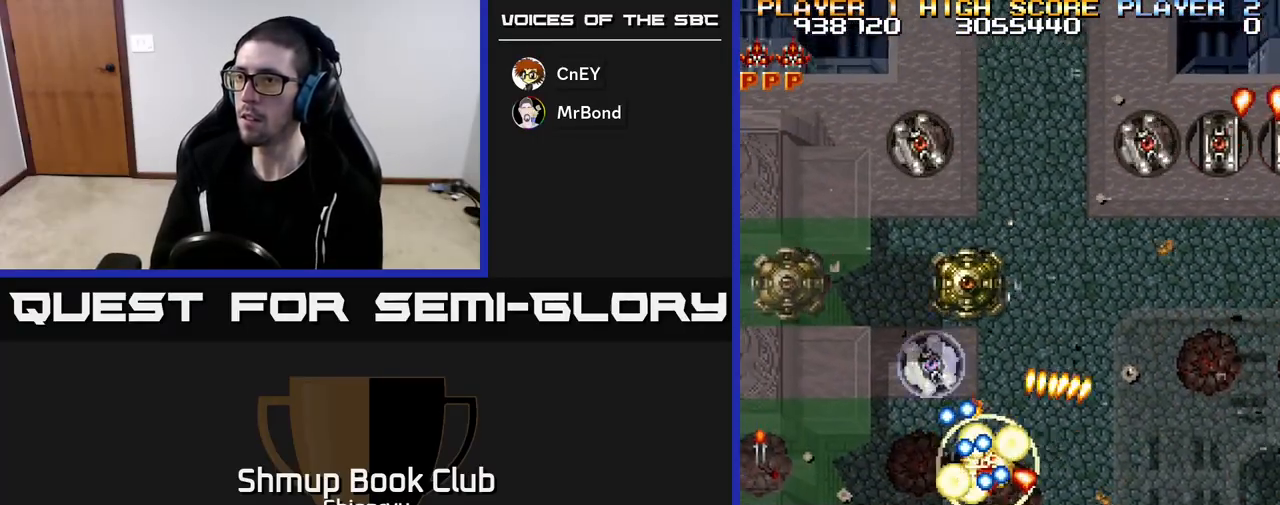
{"buttons": ["R2", "DPAD_DOWN", "DPAD_LEFT"], "left_stick": "center"}
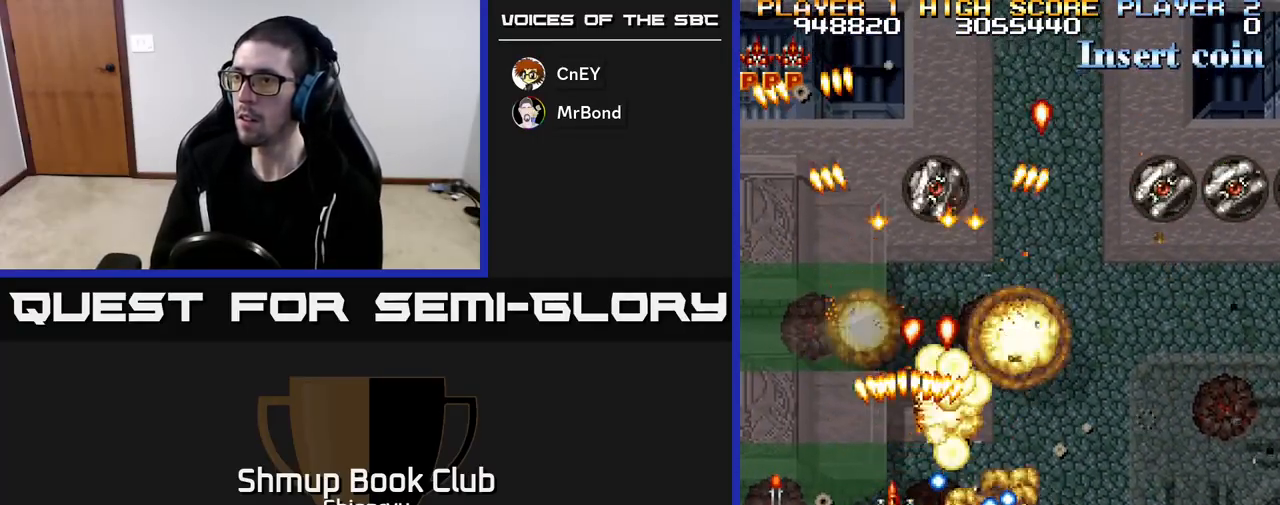
{"buttons": ["A", "DPAD_DOWN", "DPAD_RIGHT"], "left_stick": "center", "events": [[50, "DPAD_DOWN", "up"], [200, "R2", "up"], [283, "DPAD_LEFT", "up"], [283, "R2", "down"], [300, "A", "down"], [300, "DPAD_RIGHT", "down"], [350, "R2", "up"], [400, "A", "up"], [450, "DPAD_DOWN", "down"], [500, "A", "down"]]}
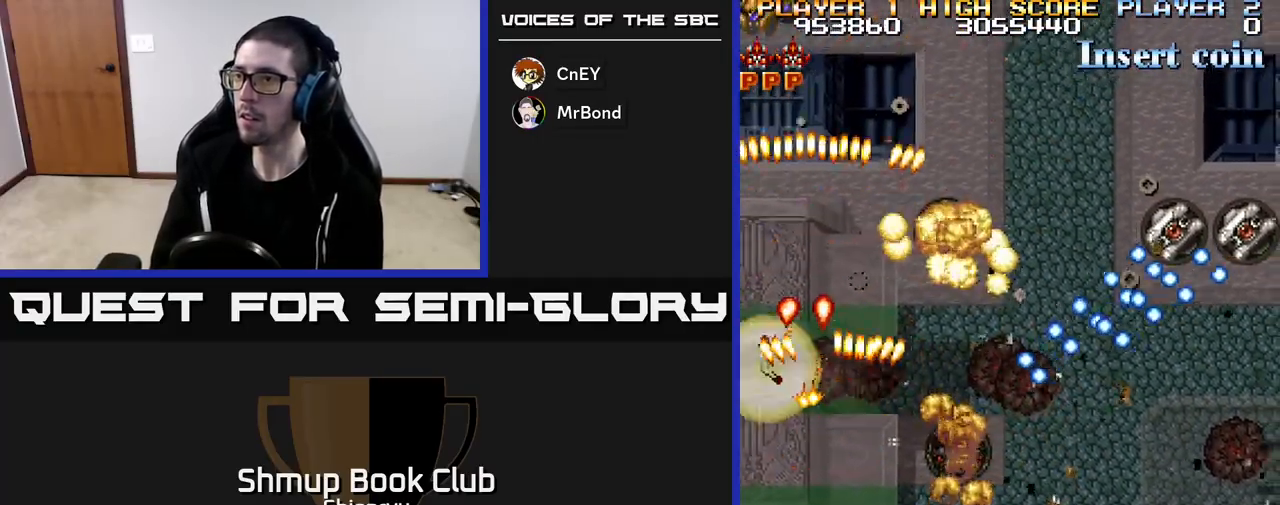
{"buttons": ["A", "R2", "DPAD_UP", "DPAD_RIGHT"], "left_stick": "center", "events": [[33, "R2", "down"], [100, "DPAD_DOWN", "up"], [117, "A", "up"], [133, "R2", "up"], [267, "R2", "down"], [283, "A", "down"], [333, "DPAD_UP", "down"], [383, "A", "up"], [400, "R2", "up"], [483, "R2", "down"], [500, "A", "down"]]}
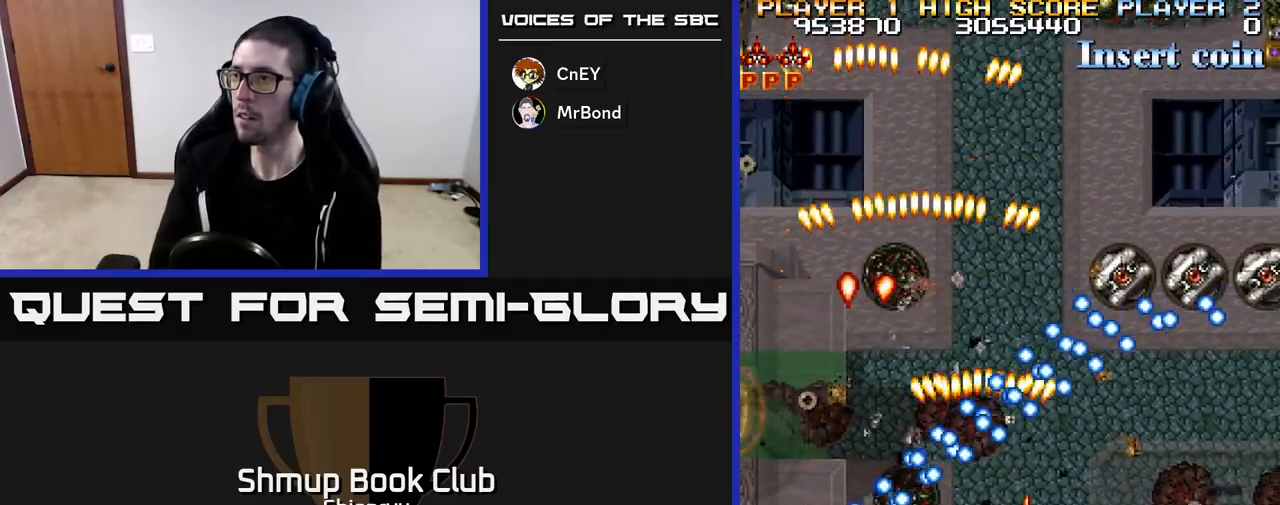
{"buttons": ["R2", "DPAD_RIGHT"], "left_stick": "center", "events": [[17, "DPAD_UP", "up"], [100, "DPAD_UP", "down"], [250, "A", "up"], [267, "DPAD_UP", "up"]]}
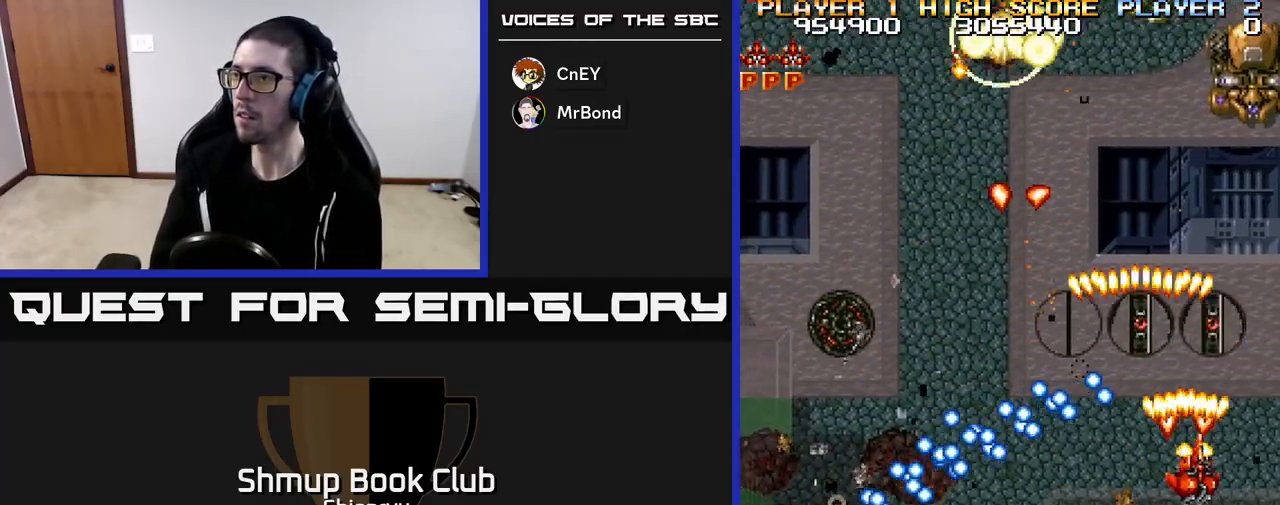
{"buttons": ["R2", "DPAD_DOWN", "DPAD_LEFT"], "left_stick": "center", "events": [[17, "DPAD_UP", "down"], [50, "DPAD_RIGHT", "up"], [200, "DPAD_RIGHT", "down"], [217, "DPAD_UP", "up"], [333, "DPAD_RIGHT", "up"], [367, "DPAD_DOWN", "down"], [383, "DPAD_LEFT", "down"]]}
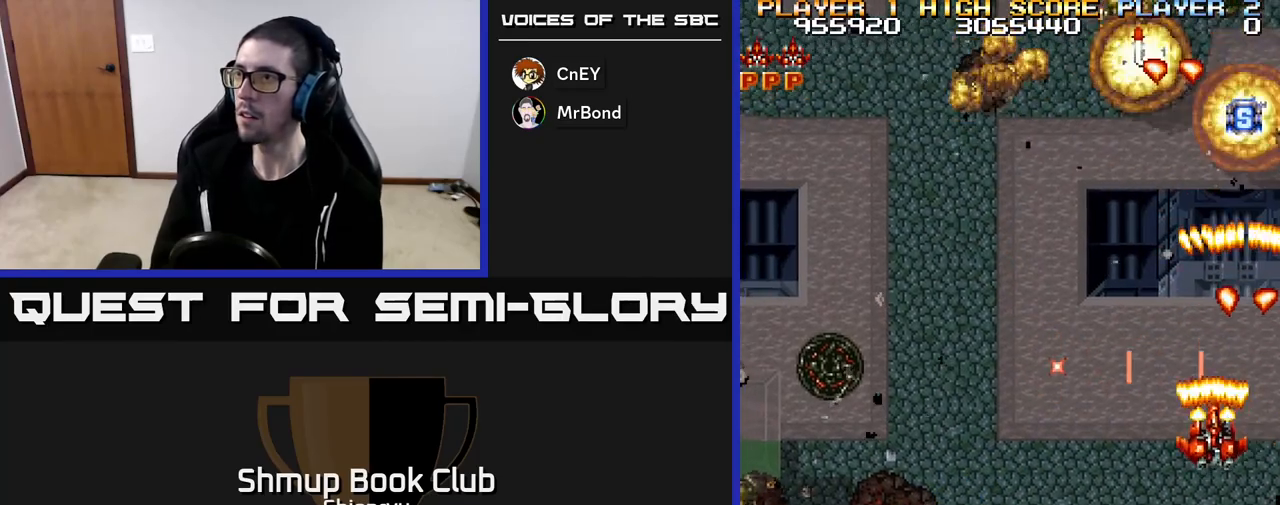
{"buttons": ["DPAD_DOWN", "DPAD_LEFT"], "left_stick": "center", "events": [[17, "DPAD_DOWN", "up"], [100, "R2", "up"], [167, "R2", "down"], [183, "A", "down"], [267, "R2", "up"], [283, "A", "up"], [350, "A", "down"], [350, "R2", "down"], [467, "A", "up"], [467, "R2", "up"], [483, "DPAD_DOWN", "down"]]}
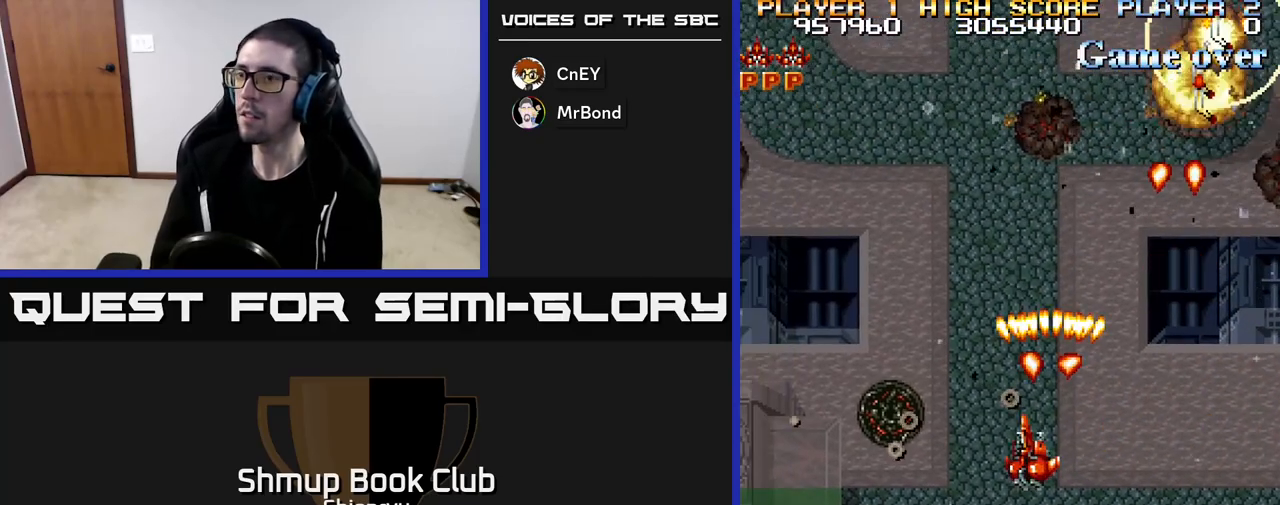
{"buttons": ["DPAD_DOWN", "DPAD_LEFT"], "left_stick": "center", "events": [[33, "A", "down"], [33, "R2", "down"], [133, "A", "up"], [133, "R2", "up"], [217, "R2", "down"], [233, "DPAD_LEFT", "up"], [333, "R2", "up"], [383, "R2", "down"], [500, "DPAD_LEFT", "down"], [500, "R2", "up"]]}
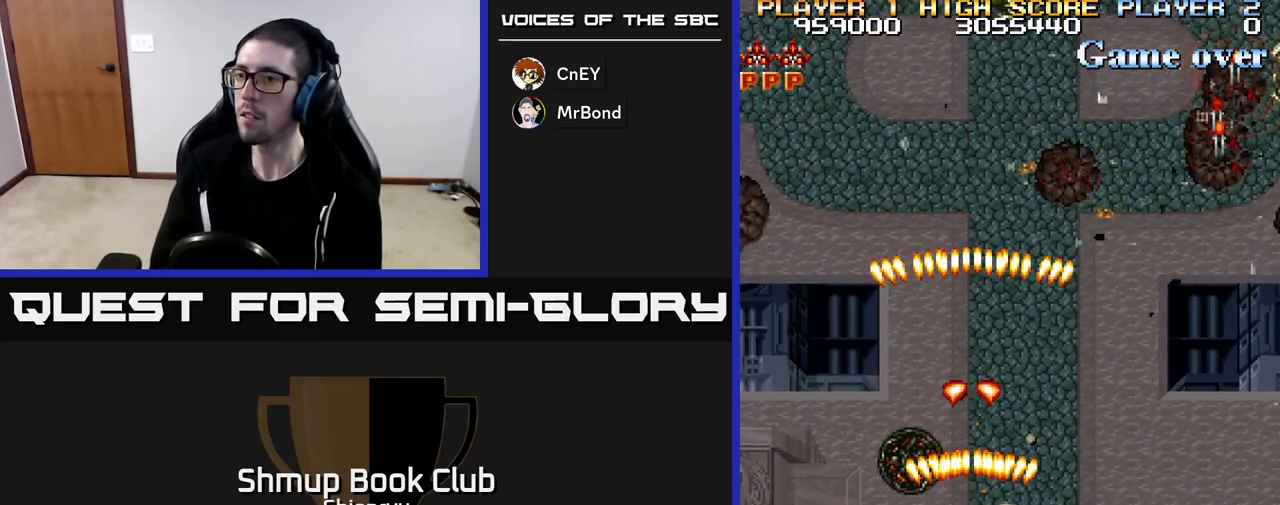
{"buttons": ["A", "R2", "DPAD_LEFT"], "left_stick": "center", "events": [[17, "DPAD_DOWN", "up"], [50, "A", "down"], [67, "R2", "down"], [200, "A", "up"], [200, "R2", "up"], [283, "A", "down"], [283, "R2", "down"], [367, "A", "up"], [383, "R2", "up"], [450, "R2", "down"], [467, "A", "down"]]}
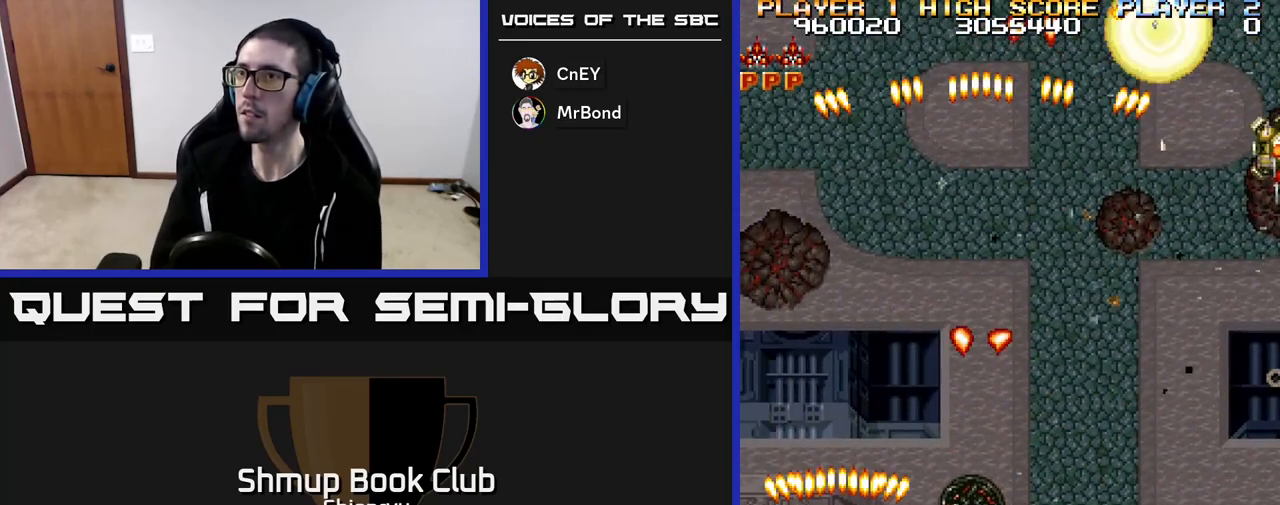
{"buttons": ["DPAD_RIGHT"], "left_stick": "center", "events": [[50, "A", "up"], [67, "DPAD_UP", "down"], [67, "R2", "up"], [100, "DPAD_LEFT", "up"], [133, "A", "down"], [133, "R2", "down"], [150, "DPAD_RIGHT", "down"], [267, "R2", "up"], [283, "A", "up"], [333, "A", "down"], [350, "R2", "down"], [433, "A", "up"], [433, "DPAD_UP", "up"], [450, "R2", "up"]]}
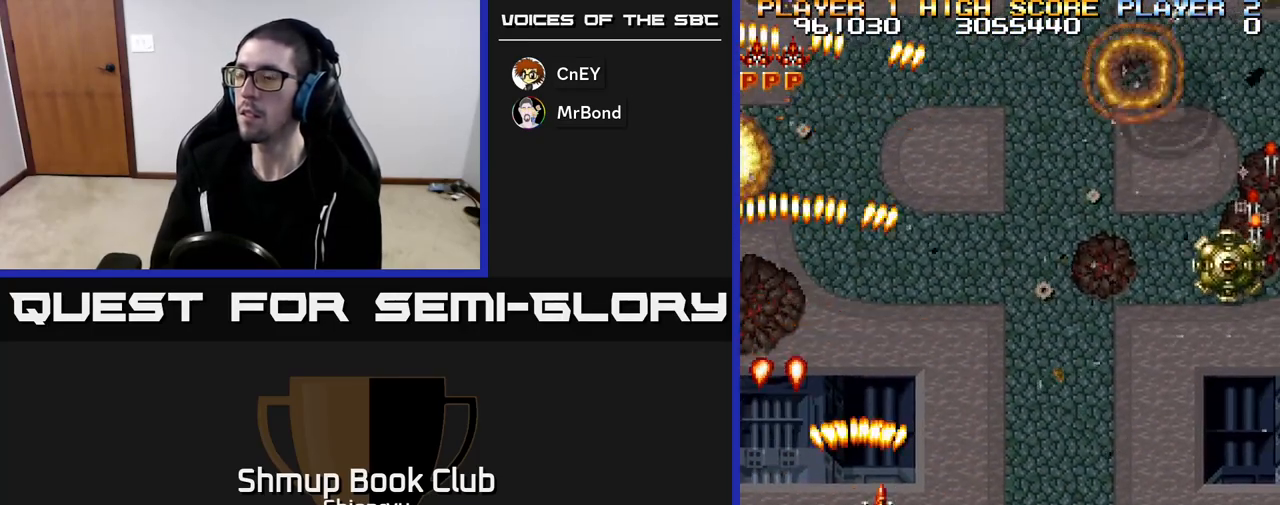
{"buttons": ["A", "R2", "DPAD_RIGHT"], "left_stick": "center", "events": [[33, "A", "down"], [33, "R2", "down"], [133, "A", "up"], [133, "R2", "up"], [283, "A", "down"], [317, "R2", "down"], [400, "A", "up"], [400, "R2", "up"], [483, "R2", "down"], [500, "A", "down"]]}
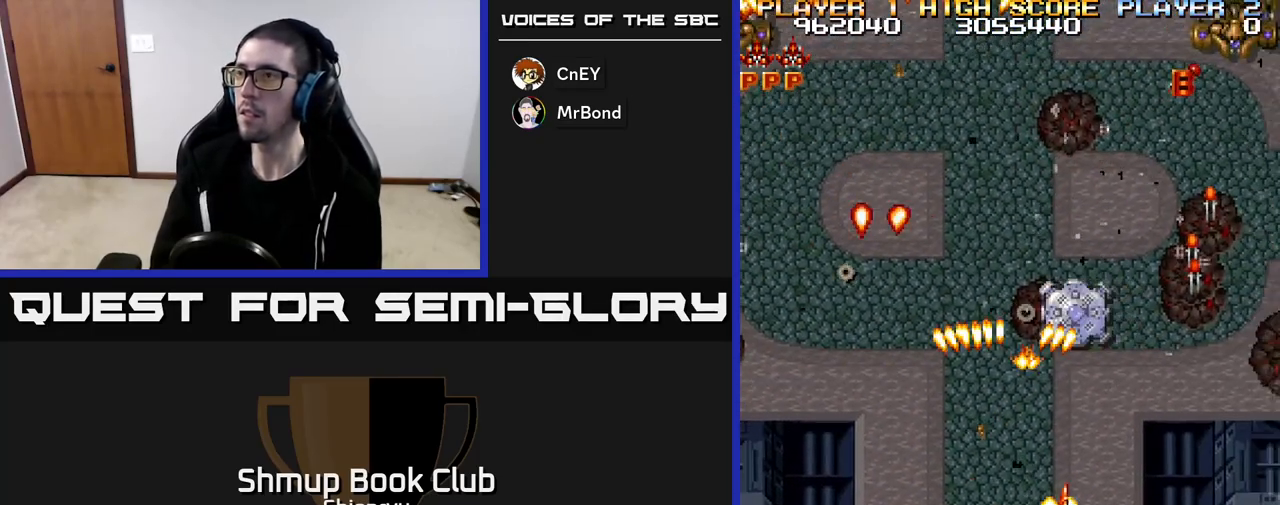
{"buttons": ["DPAD_DOWN", "DPAD_RIGHT"], "left_stick": "center", "events": [[33, "DPAD_UP", "down"], [83, "A", "up"], [100, "R2", "up"], [150, "A", "down"], [167, "R2", "down"], [267, "A", "up"], [283, "R2", "up"], [350, "A", "down"], [350, "R2", "down"], [417, "DPAD_UP", "up"], [450, "A", "up"], [467, "DPAD_DOWN", "down"], [467, "R2", "up"]]}
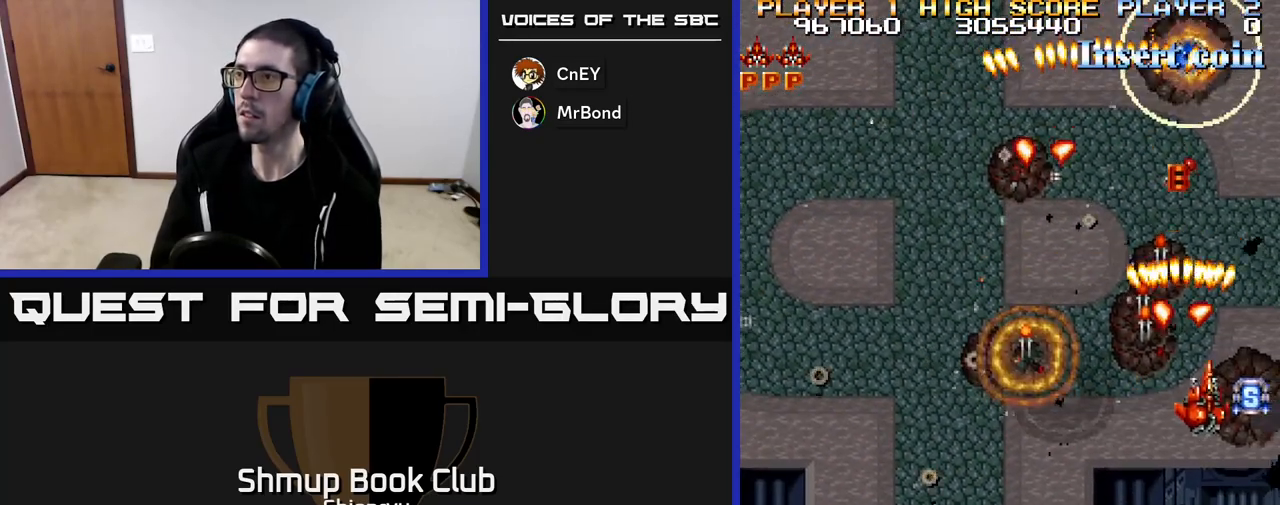
{"buttons": ["R2", "DPAD_UP"], "left_stick": "center"}
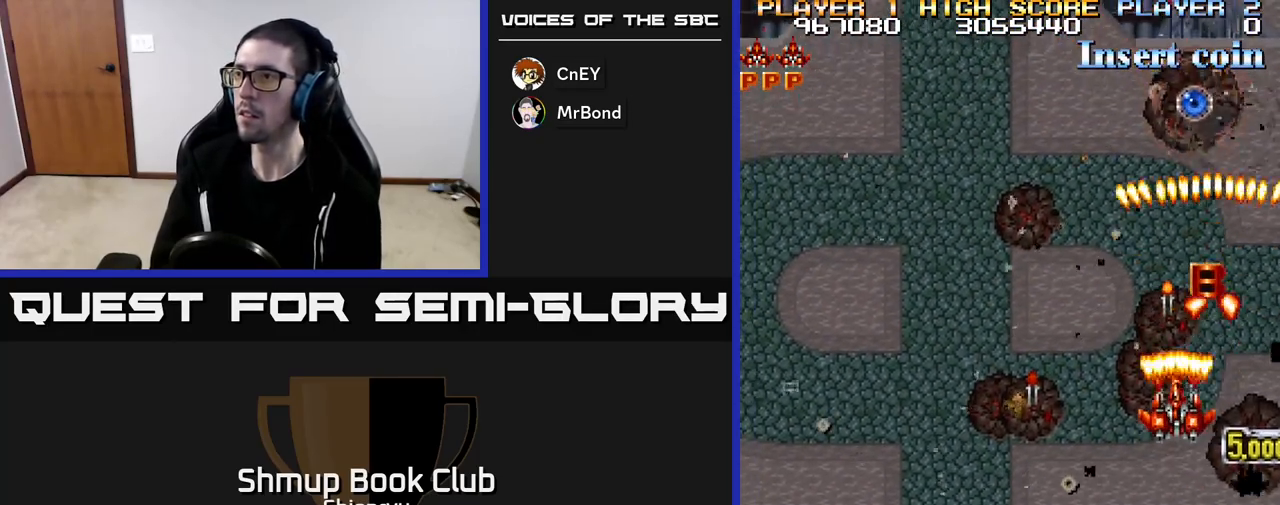
{"buttons": ["A", "R2", "DPAD_UP"], "left_stick": "center", "events": [[17, "DPAD_RIGHT", "down"], [17, "R2", "up"], [83, "A", "down"], [83, "R2", "down"], [133, "DPAD_RIGHT", "up"], [183, "A", "up"], [200, "R2", "up"], [267, "A", "down"], [267, "R2", "down"], [367, "A", "up"], [383, "R2", "up"], [450, "A", "down"], [467, "R2", "down"]]}
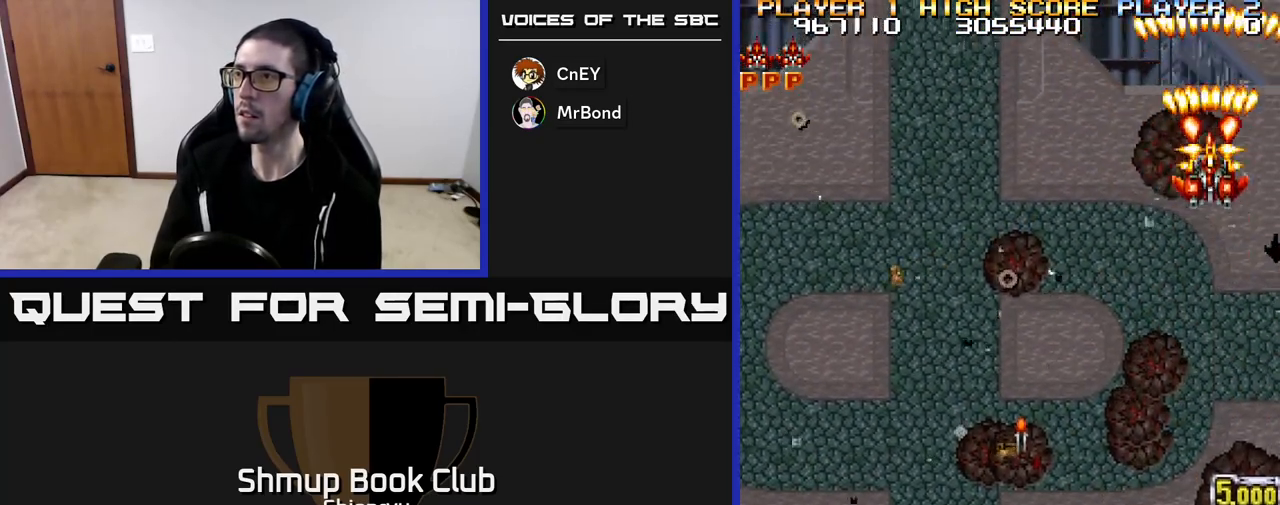
{"buttons": ["DPAD_DOWN", "DPAD_LEFT"], "left_stick": "center", "events": [[33, "A", "up"], [33, "DPAD_LEFT", "down"], [33, "DPAD_UP", "up"], [50, "R2", "up"], [83, "DPAD_DOWN", "down"], [150, "DPAD_LEFT", "up"], [333, "DPAD_LEFT", "down"]]}
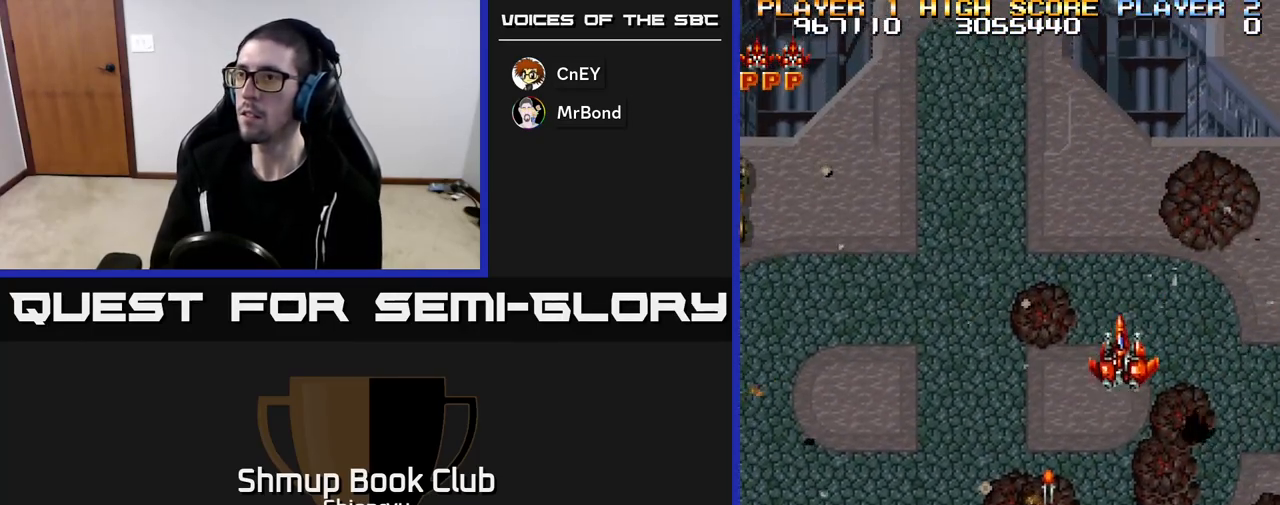
{"buttons": ["DPAD_DOWN", "DPAD_LEFT"], "left_stick": "center", "events": [[50, "DPAD_LEFT", "up"], [217, "DPAD_LEFT", "down"]]}
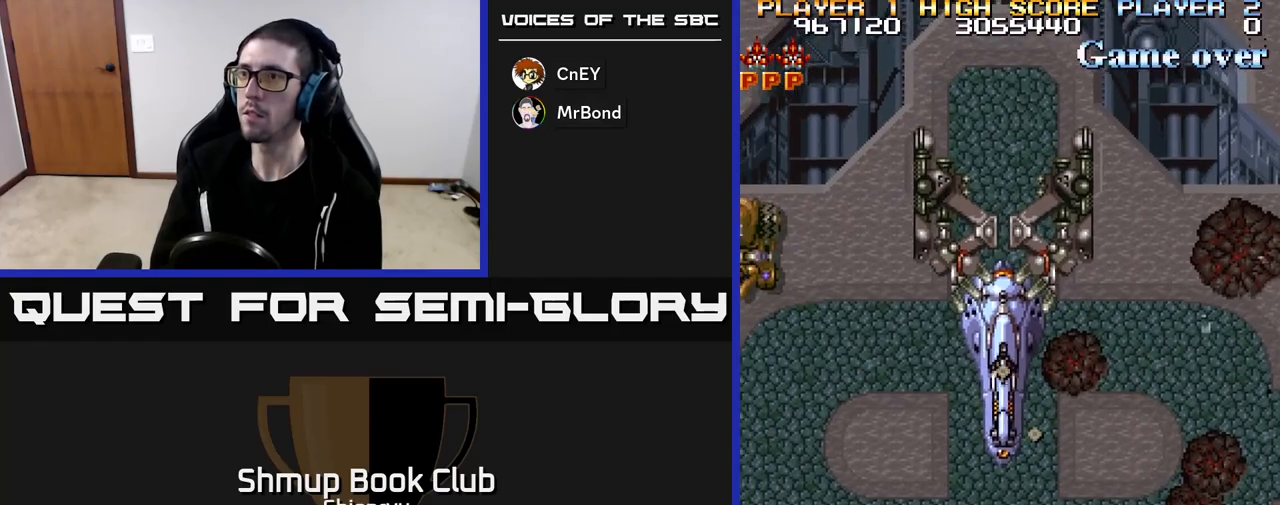
{"buttons": ["R2", "DPAD_LEFT"], "left_stick": "center", "events": [[17, "R2", "down"], [50, "DPAD_DOWN", "up"]]}
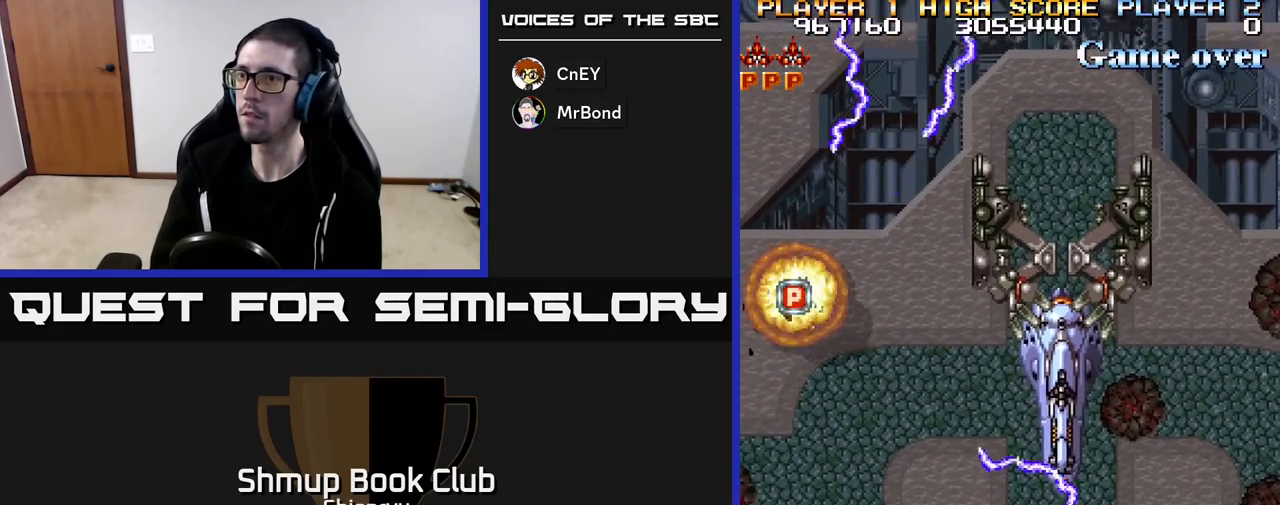
{"buttons": ["DPAD_UP"], "left_stick": "center", "events": [[100, "DPAD_DOWN", "down"], [267, "DPAD_DOWN", "up"], [283, "R2", "up"], [400, "DPAD_UP", "down"], [467, "DPAD_LEFT", "up"]]}
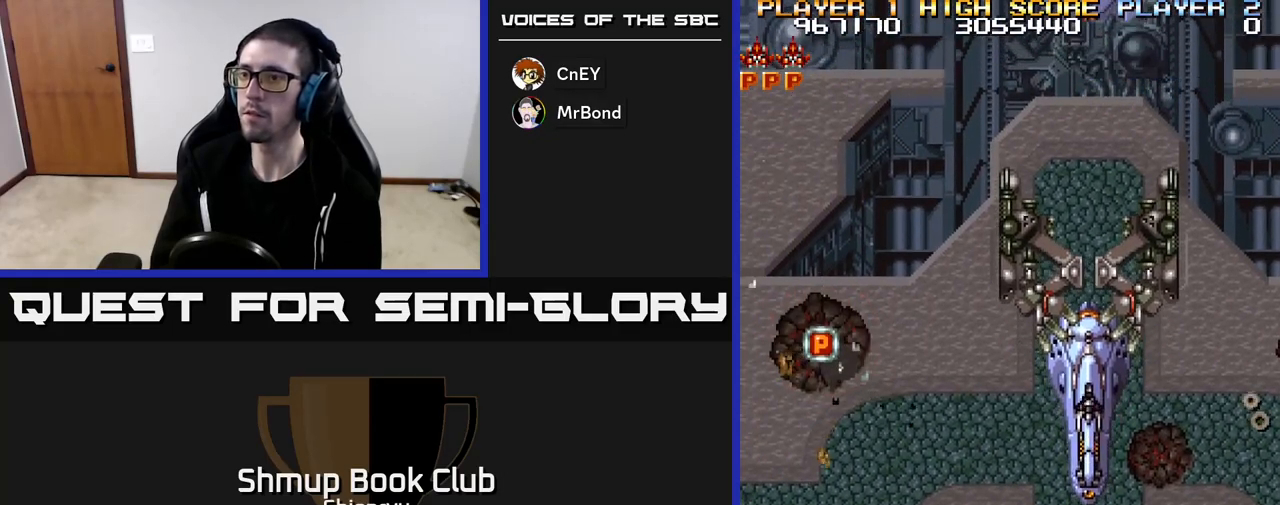
{"buttons": ["R2", "DPAD_DOWN"], "left_stick": "center", "events": [[267, "DPAD_RIGHT", "down"], [417, "DPAD_RIGHT", "up"], [450, "DPAD_UP", "up"], [467, "R2", "down"], [500, "DPAD_DOWN", "down"]]}
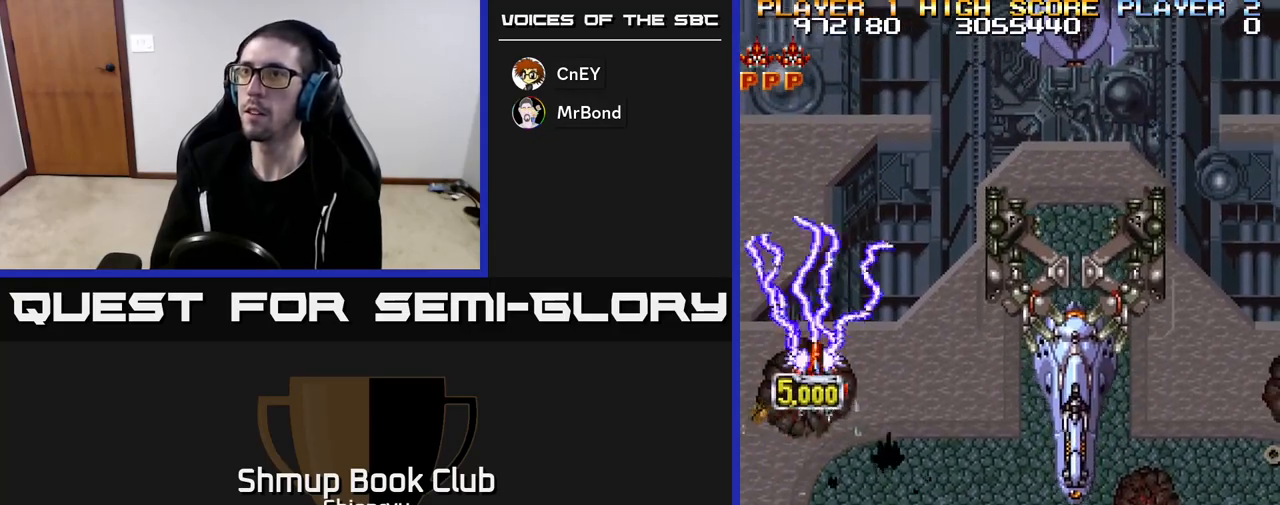
{"buttons": ["R2", "DPAD_DOWN", "DPAD_RIGHT"], "left_stick": "center", "events": [[150, "DPAD_RIGHT", "down"]]}
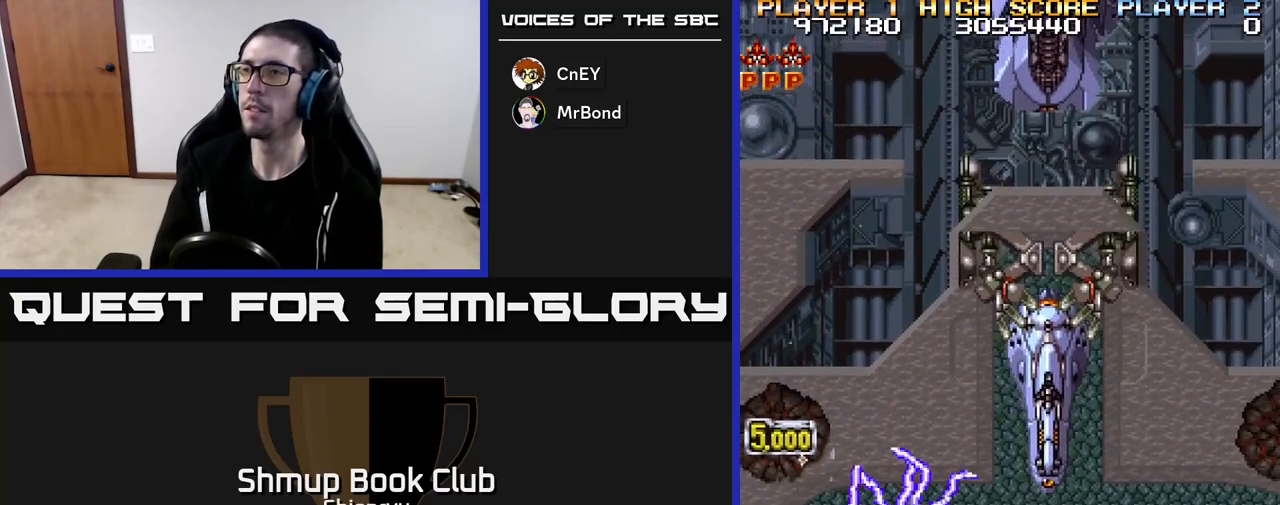
{"buttons": ["R2", "DPAD_UP"], "left_stick": "center", "events": [[33, "DPAD_DOWN", "up"], [217, "DPAD_RIGHT", "up"], [233, "DPAD_UP", "down"], [433, "DPAD_RIGHT", "down"], [500, "DPAD_RIGHT", "up"]]}
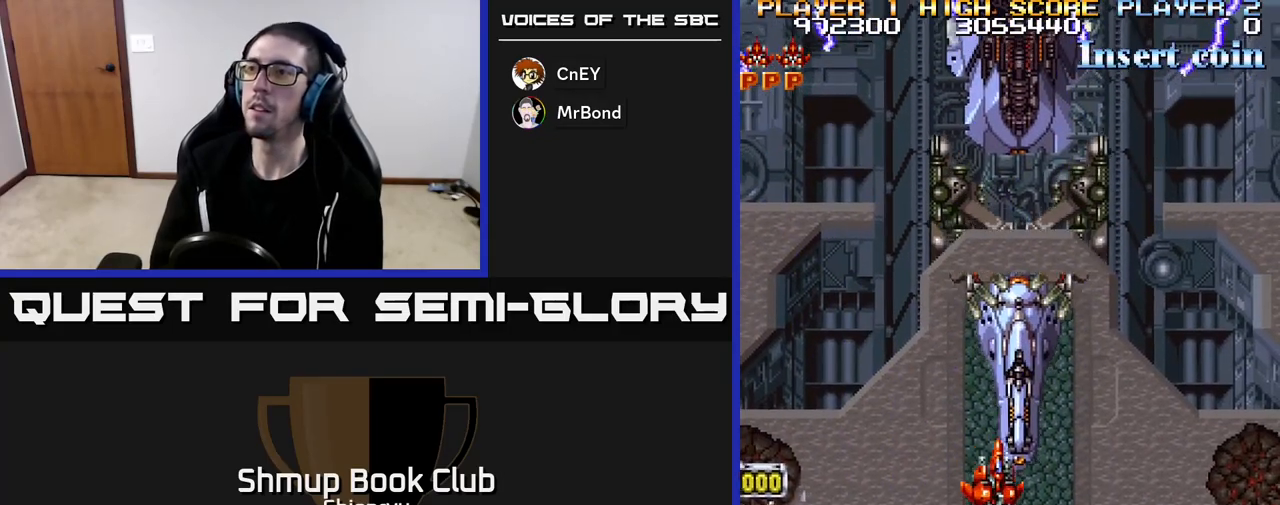
{"buttons": ["R2", "DPAD_UP"], "left_stick": "center", "events": [[100, "DPAD_UP", "up"], [300, "DPAD_RIGHT", "down"], [317, "DPAD_UP", "down"], [367, "DPAD_RIGHT", "up"]]}
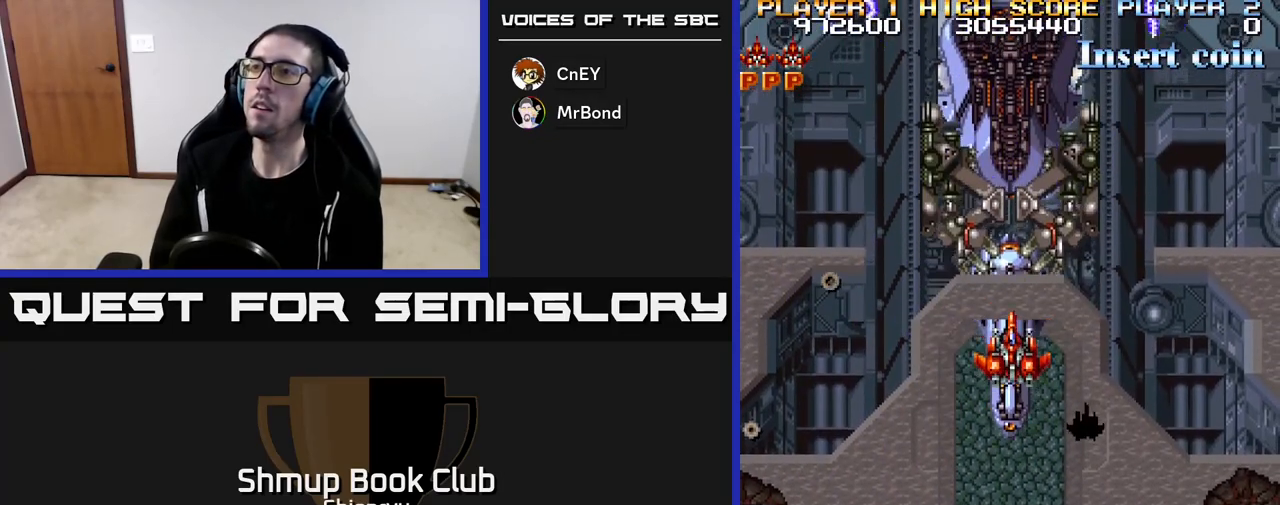
{"buttons": ["R2"], "left_stick": "center", "events": [[50, "DPAD_UP", "up"]]}
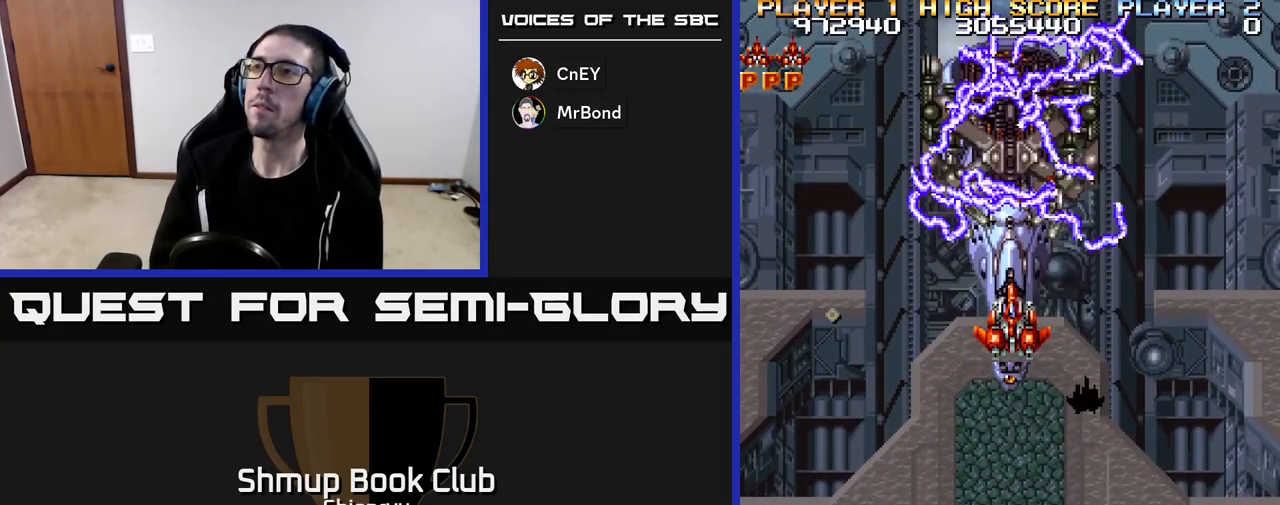
{"buttons": ["R2"], "left_stick": "center", "events": [[283, "DPAD_DOWN", "down"], [400, "DPAD_DOWN", "up"]]}
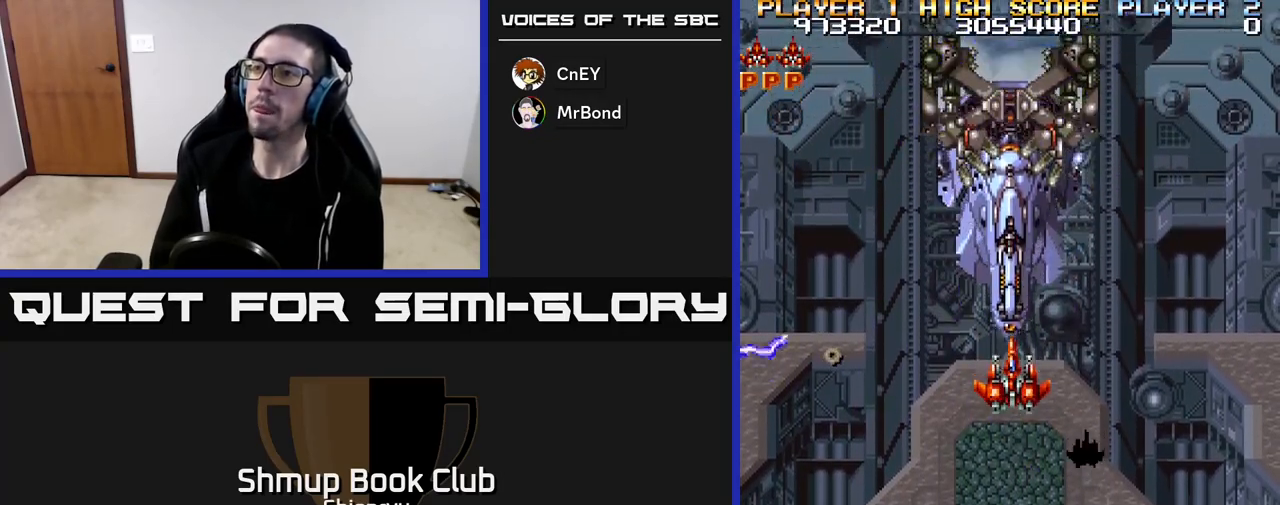
{"buttons": ["R2"], "left_stick": "center", "events": []}
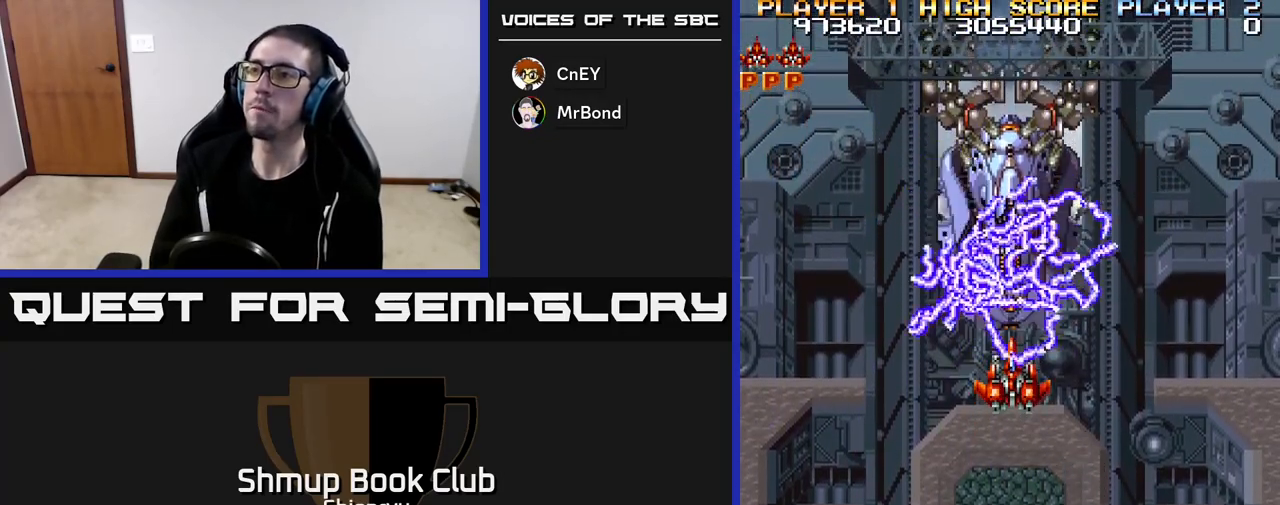
{"buttons": ["R2"], "left_stick": "center", "events": []}
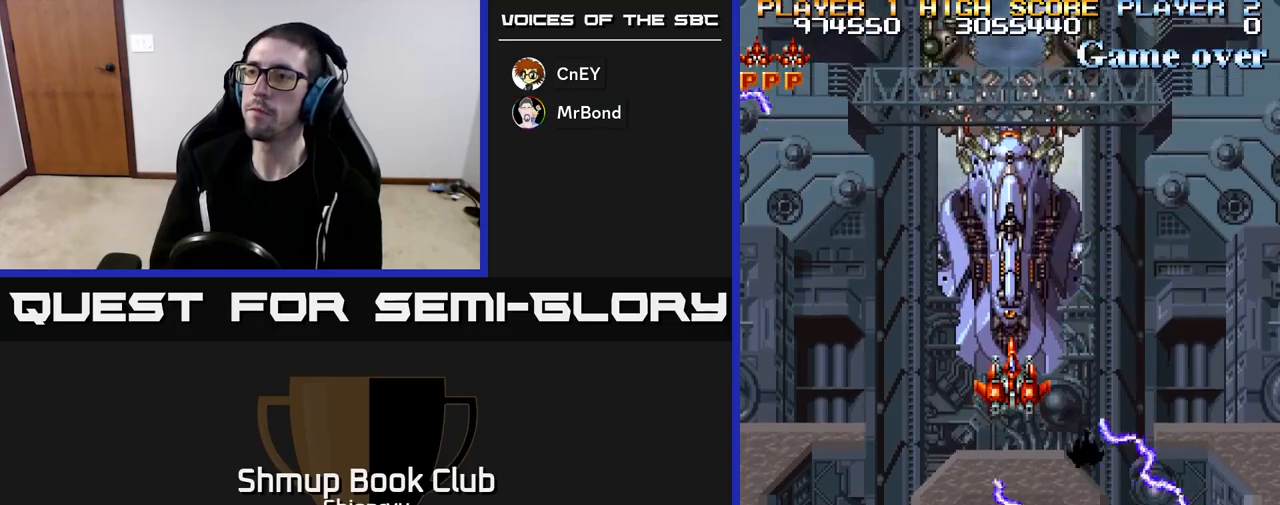
{"buttons": ["R2"], "left_stick": "center", "events": [[50, "DPAD_DOWN", "down"], [267, "DPAD_DOWN", "up"]]}
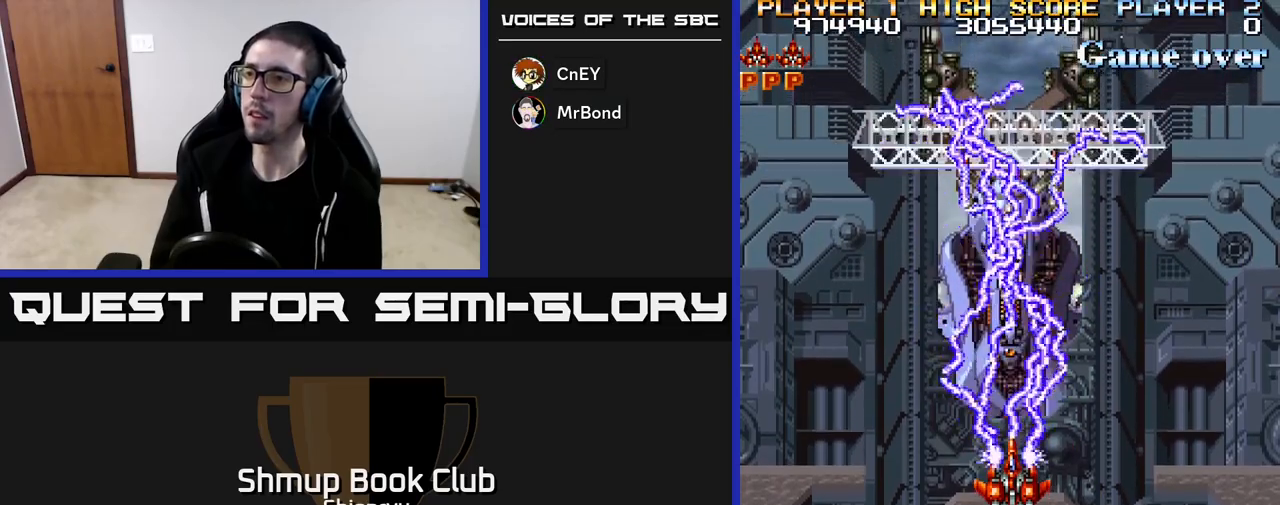
{"buttons": ["R2"], "left_stick": "center", "events": [[50, "DPAD_DOWN", "down"], [183, "DPAD_DOWN", "up"]]}